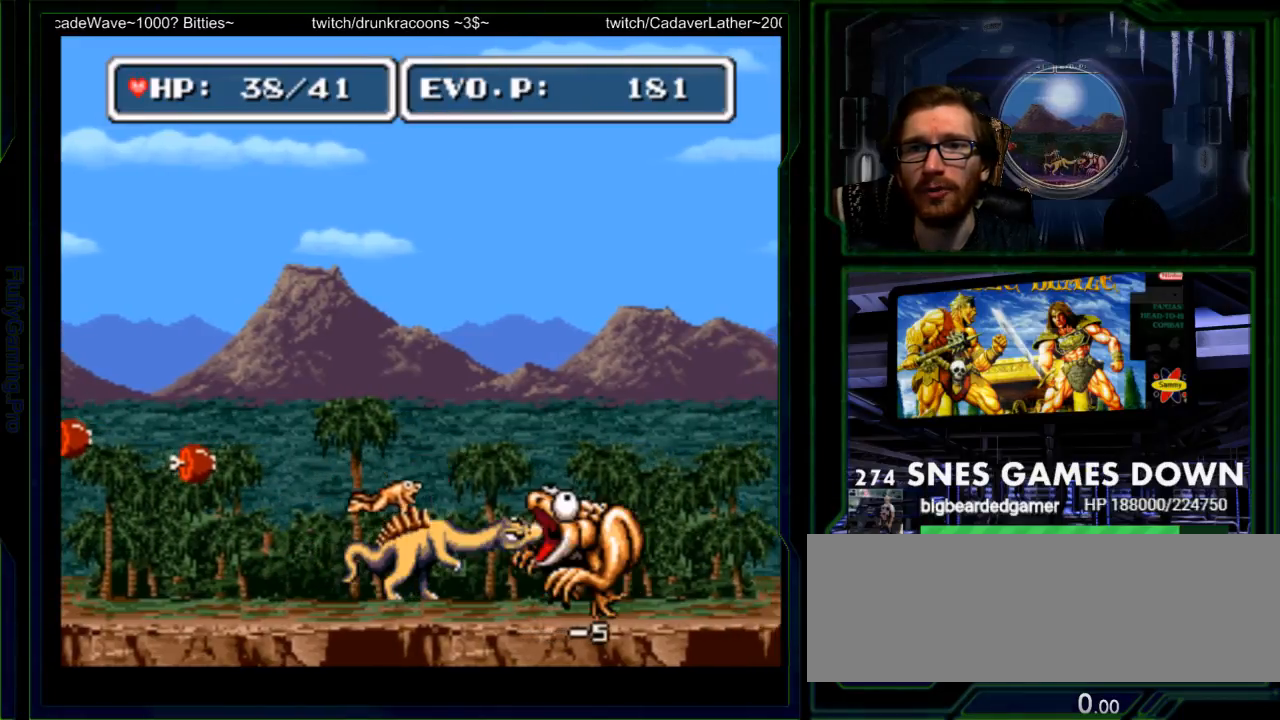
Gameplay with a controller (Nintendo layout); each line is a JSON object with the inputs held at the frame after it. "events" lists button and stick changes between this image and that frame as [ms after this image, input, new state], when the widget could be followed in between. Not read: L3 R3 SELECT START.
{"buttons": ["DPAD_RIGHT"], "events": [[17, "DPAD_RIGHT", "down"], [17, "Y", "up"], [100, "Y", "down"], [283, "Y", "up"], [433, "Y", "down"], [500, "Y", "up"]]}
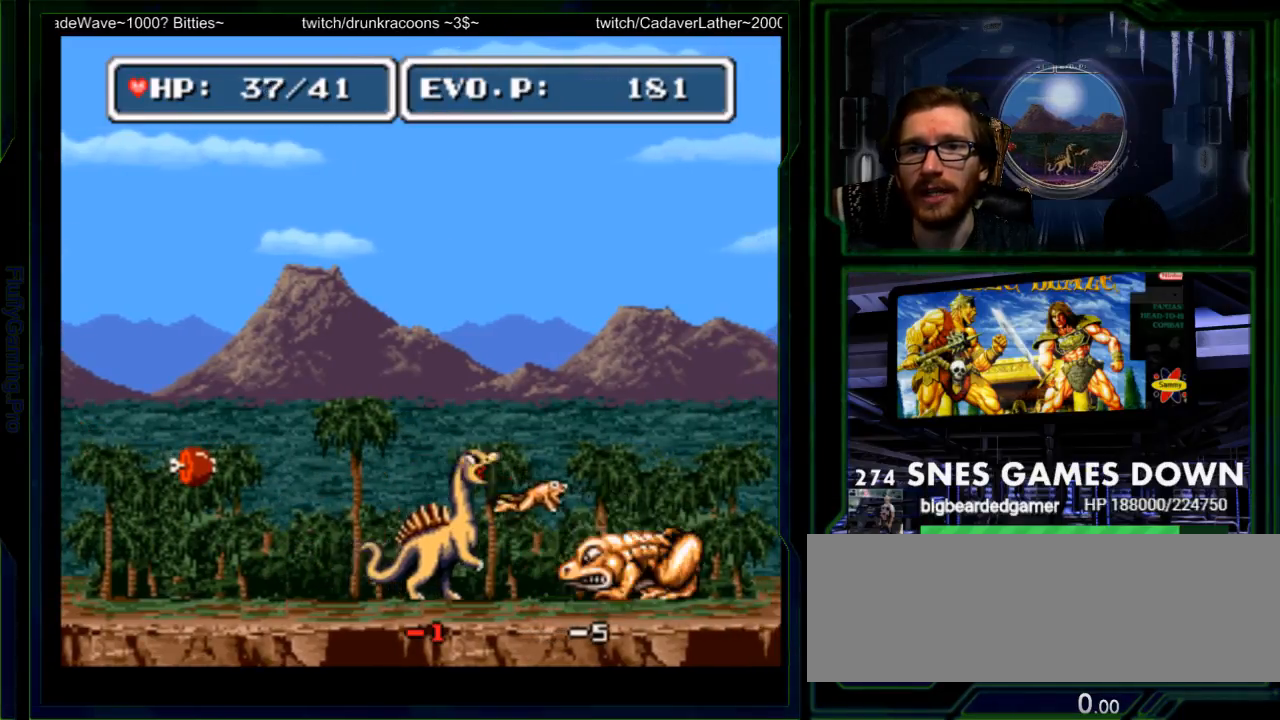
{"buttons": ["Y"], "events": [[167, "Y", "down"], [350, "DPAD_RIGHT", "up"], [383, "Y", "up"], [450, "Y", "down"]]}
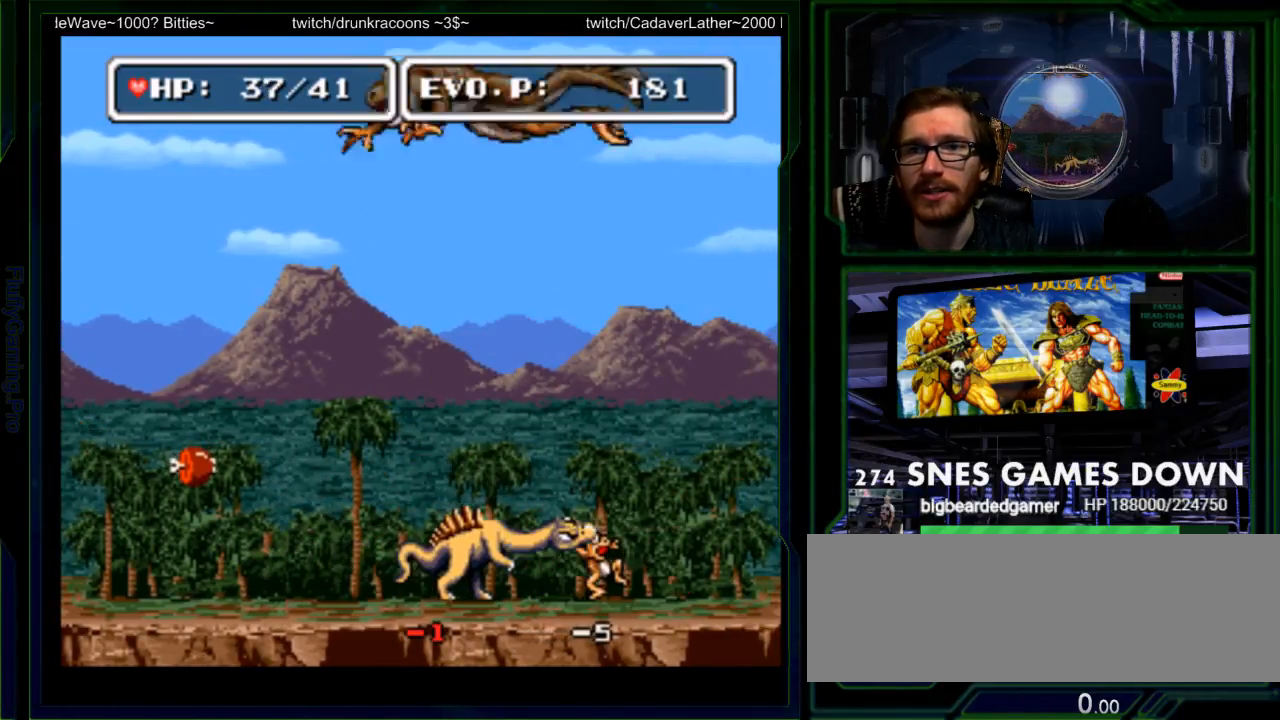
{"buttons": ["DPAD_LEFT"], "events": [[17, "Y", "up"], [300, "DPAD_LEFT", "down"]]}
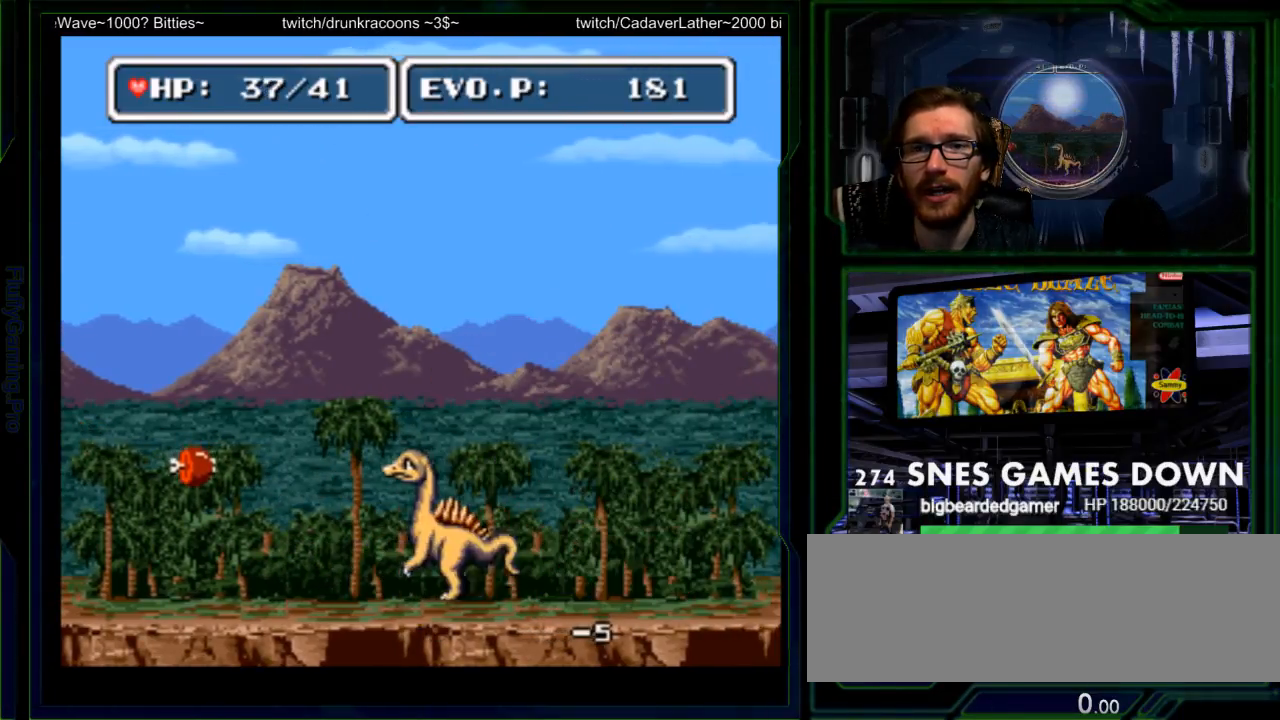
{"buttons": [], "events": [[150, "Y", "down"], [217, "Y", "up"], [317, "Y", "down"], [383, "Y", "up"], [450, "Y", "down"], [467, "DPAD_LEFT", "up"], [500, "Y", "up"]]}
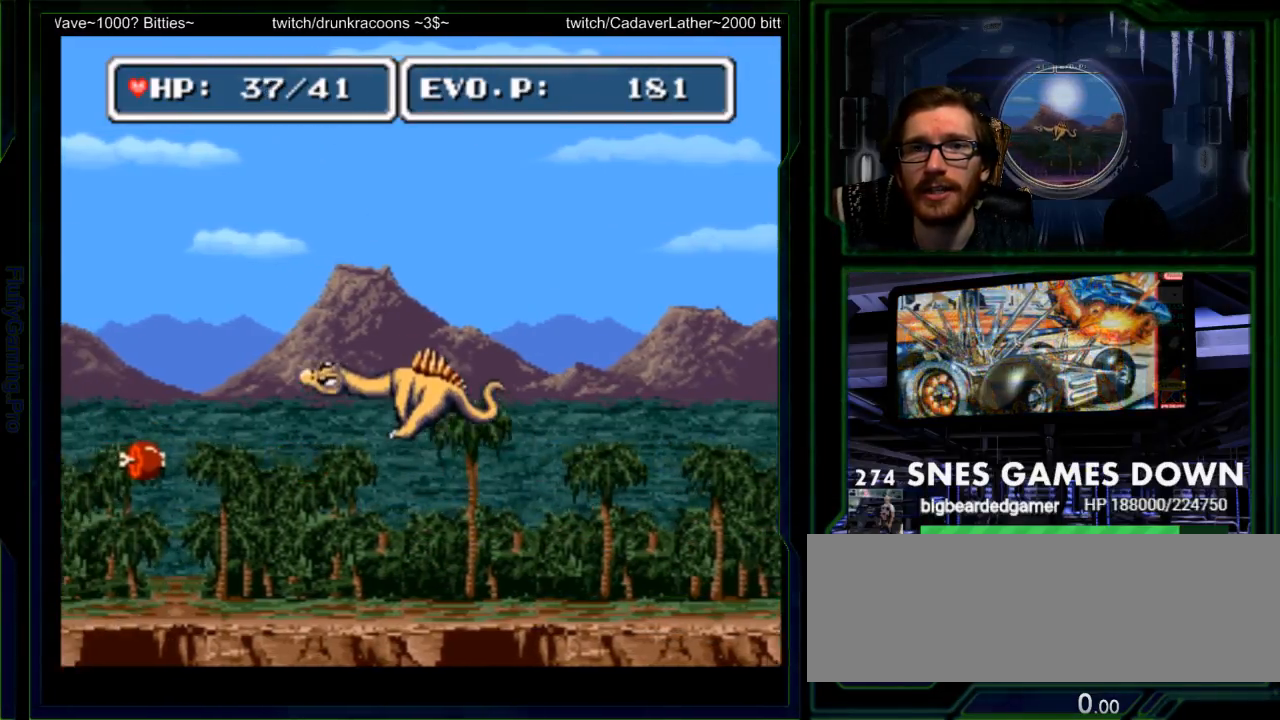
{"buttons": ["Y", "DPAD_LEFT"], "events": [[50, "Y", "down"], [200, "DPAD_LEFT", "down"], [200, "Y", "up"], [300, "Y", "down"], [333, "DPAD_LEFT", "up"], [350, "DPAD_LEFT", "down"], [350, "Y", "up"], [417, "Y", "down"]]}
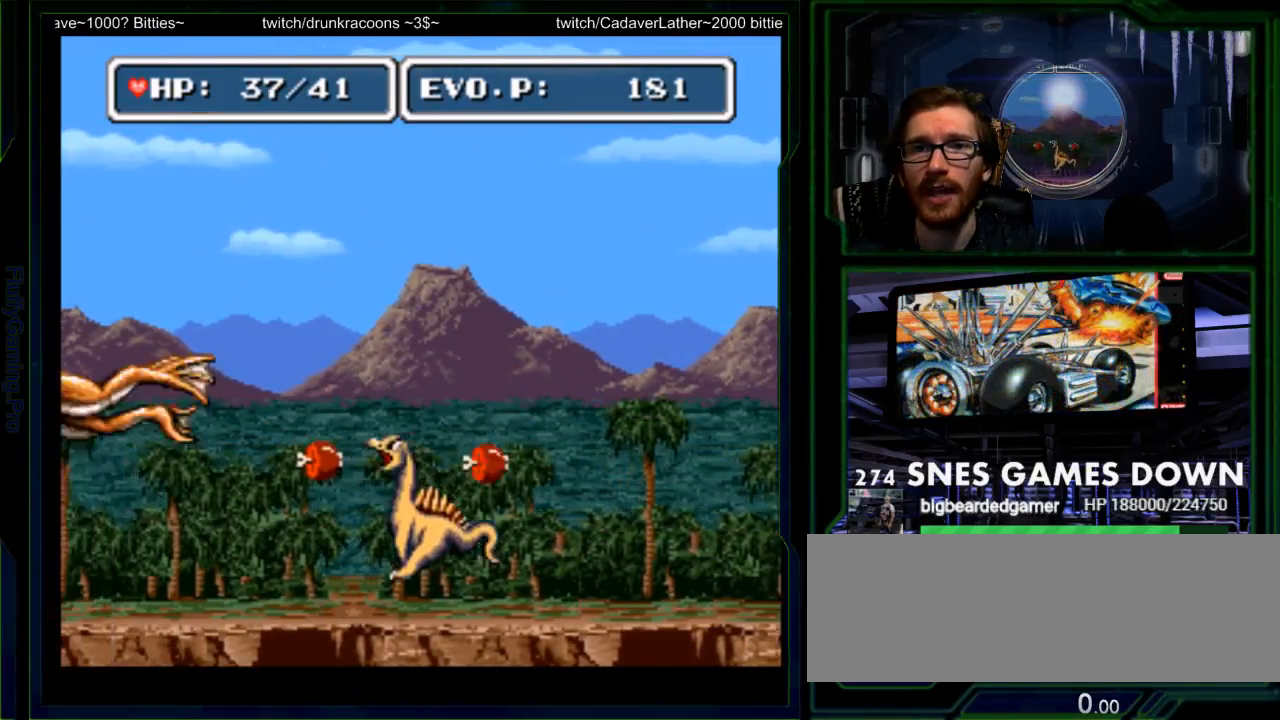
{"buttons": ["Y", "DPAD_LEFT"], "events": [[17, "DPAD_LEFT", "up"], [117, "Y", "up"], [267, "B", "down"], [367, "B", "up"], [400, "DPAD_RIGHT", "down"], [433, "DPAD_RIGHT", "up"], [433, "Y", "down"], [467, "DPAD_LEFT", "down"]]}
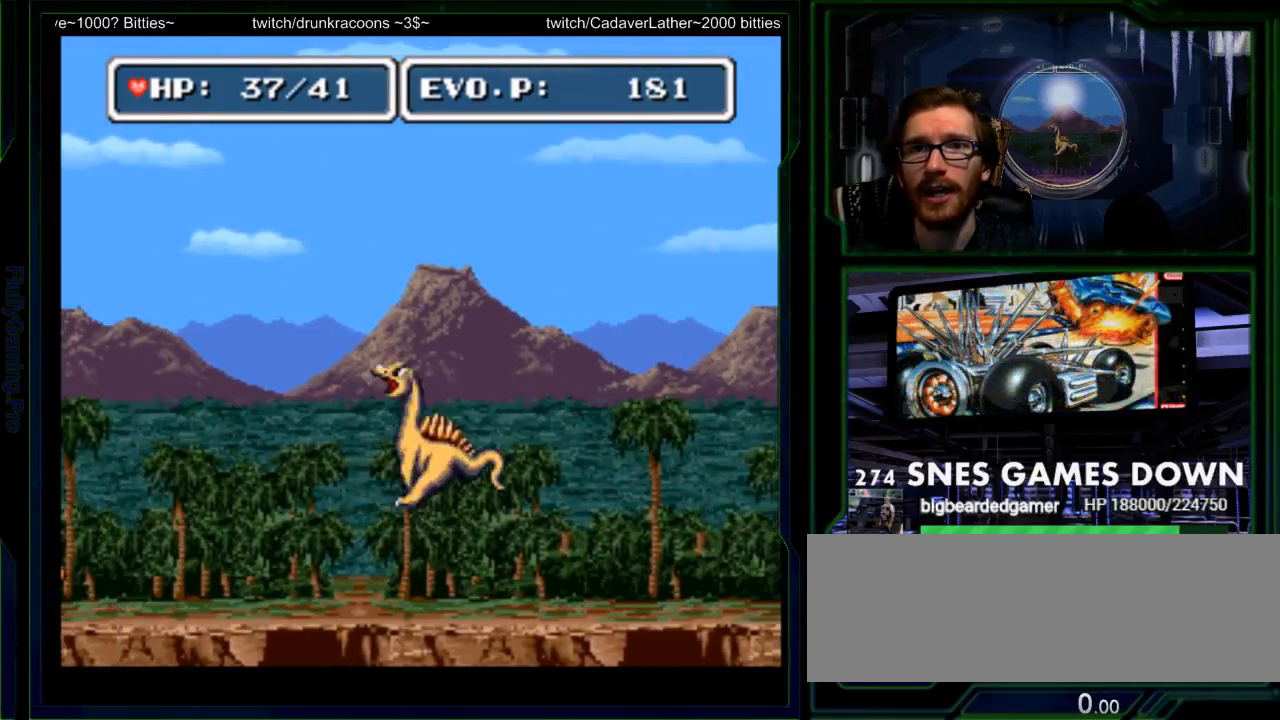
{"buttons": ["Y", "DPAD_LEFT"], "events": [[67, "DPAD_LEFT", "up"], [67, "DPAD_RIGHT", "down"], [200, "DPAD_LEFT", "down"], [200, "DPAD_RIGHT", "up"], [300, "DPAD_DOWN", "down"], [300, "DPAD_LEFT", "up"], [333, "DPAD_RIGHT", "down"], [383, "DPAD_LEFT", "down"], [383, "DPAD_RIGHT", "up"], [417, "DPAD_DOWN", "up"]]}
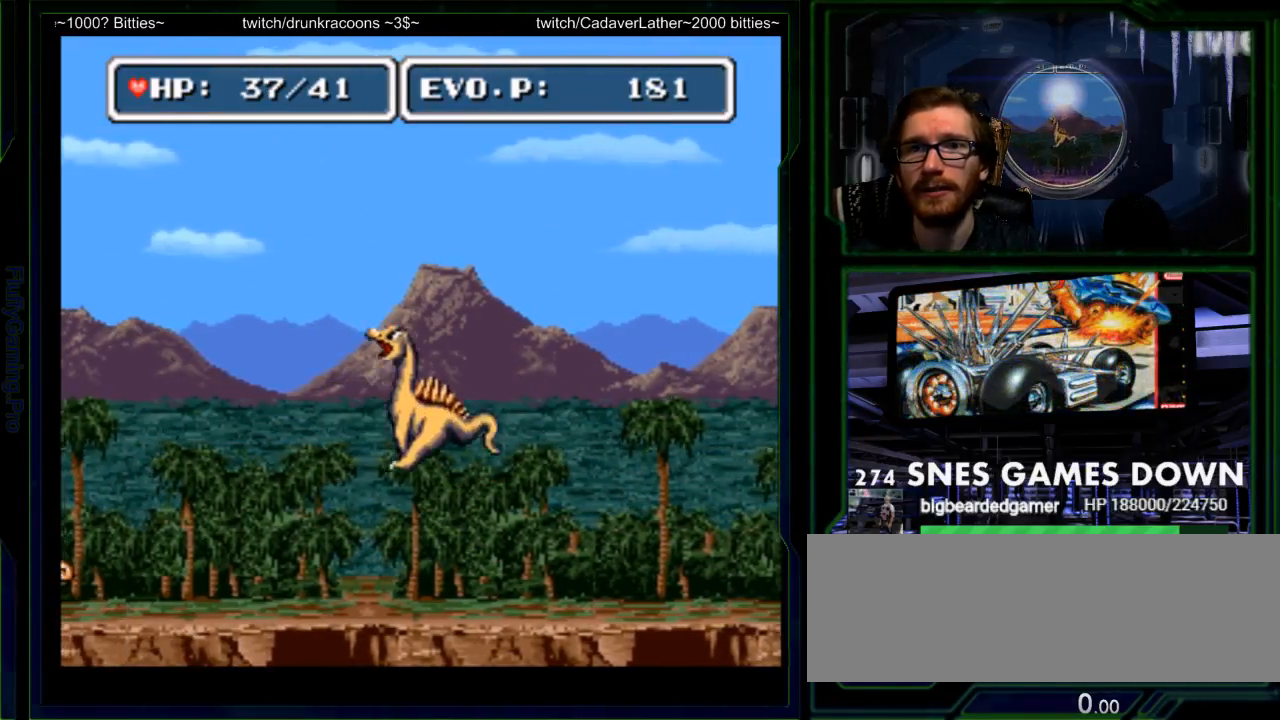
{"buttons": ["B", "DPAD_UP", "DPAD_LEFT"], "events": [[283, "DPAD_LEFT", "up"], [283, "Y", "up"], [400, "DPAD_UP", "down"], [433, "B", "down"], [433, "DPAD_LEFT", "down"]]}
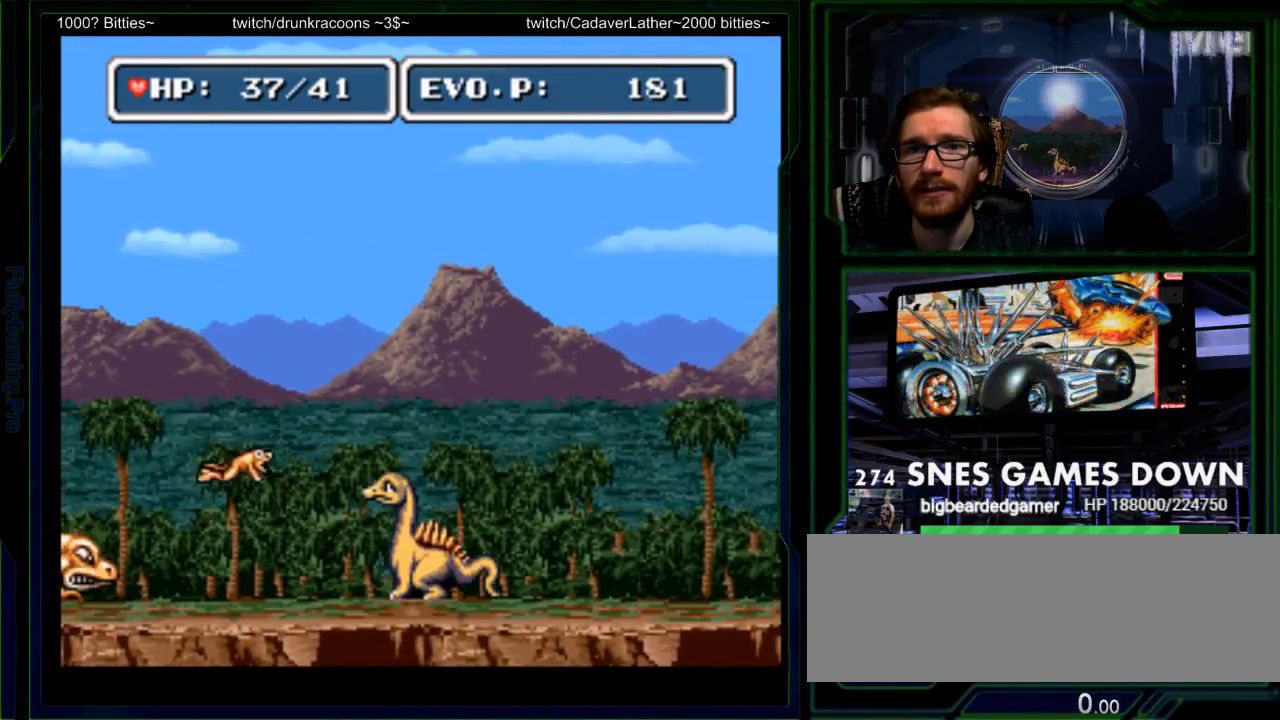
{"buttons": ["Y"], "events": [[233, "B", "up"], [400, "DPAD_RIGHT", "down"], [433, "DPAD_UP", "up"], [450, "Y", "down"], [483, "DPAD_LEFT", "up"], [483, "DPAD_RIGHT", "up"]]}
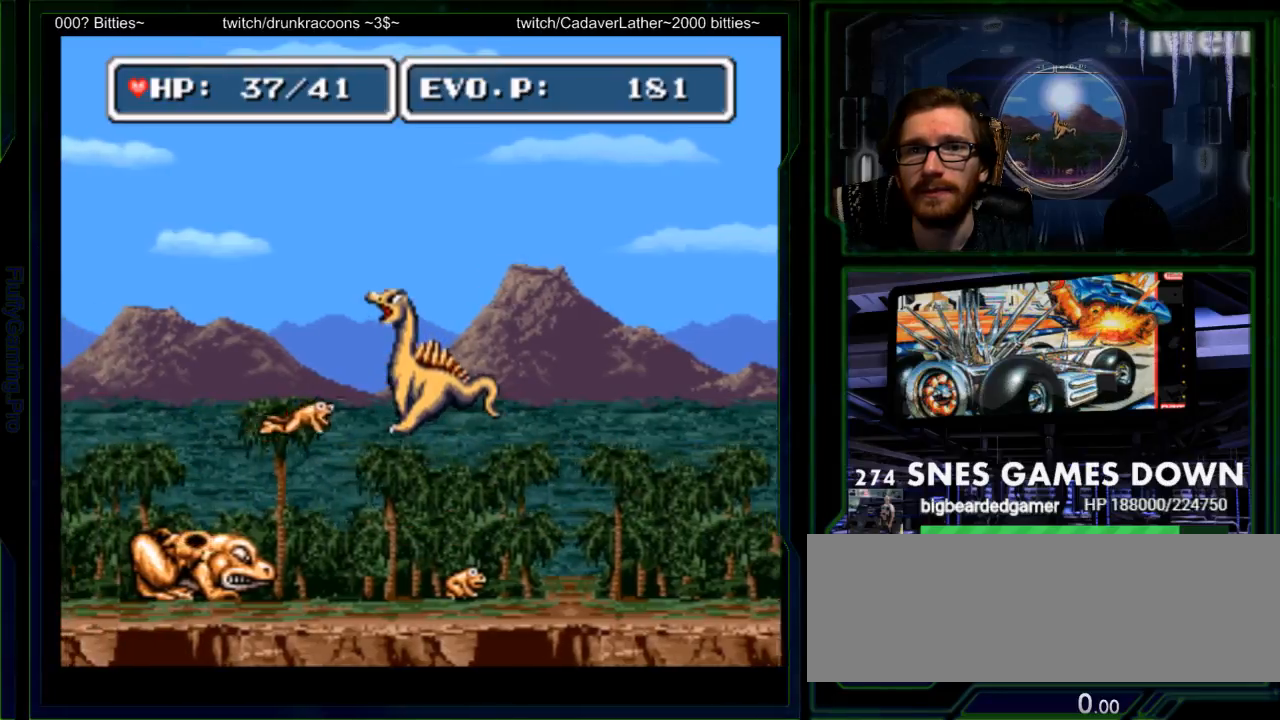
{"buttons": [], "events": [[17, "Y", "up"], [83, "Y", "down"], [233, "Y", "up"], [283, "Y", "down"], [333, "Y", "up"], [400, "Y", "down"], [467, "Y", "up"]]}
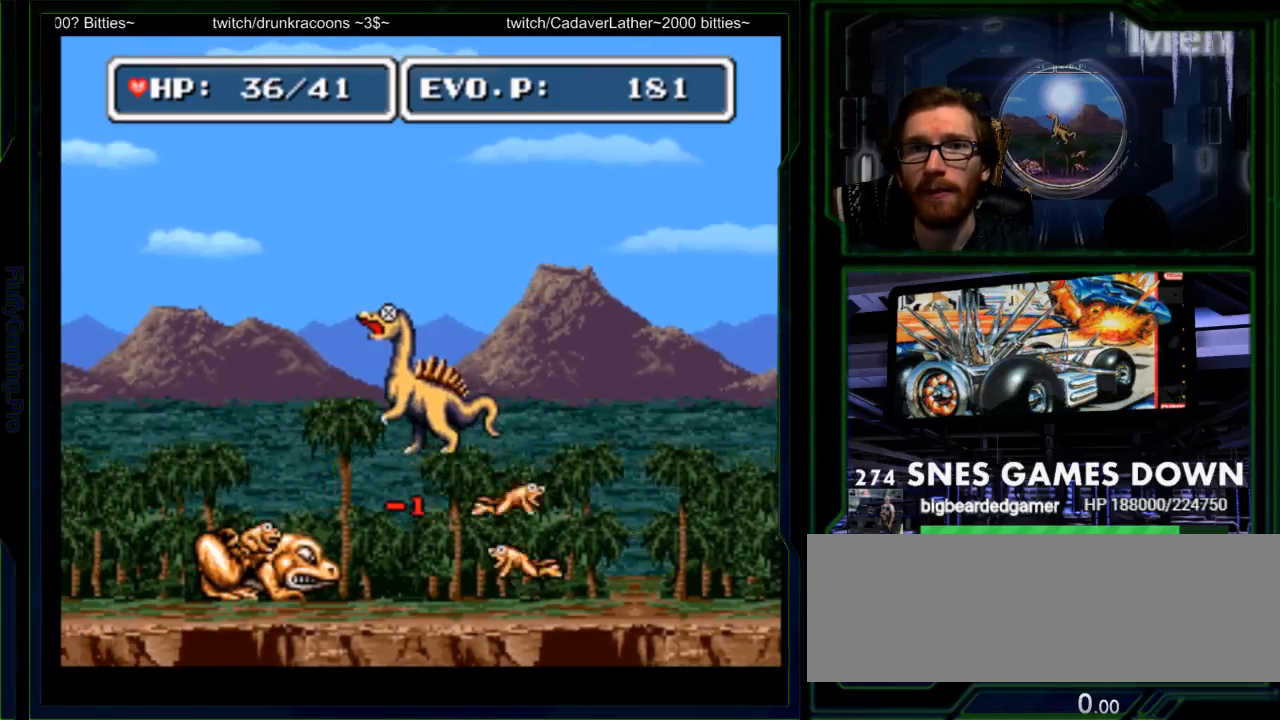
{"buttons": ["Y"], "events": [[100, "Y", "down"], [300, "Y", "up"], [350, "Y", "down"]]}
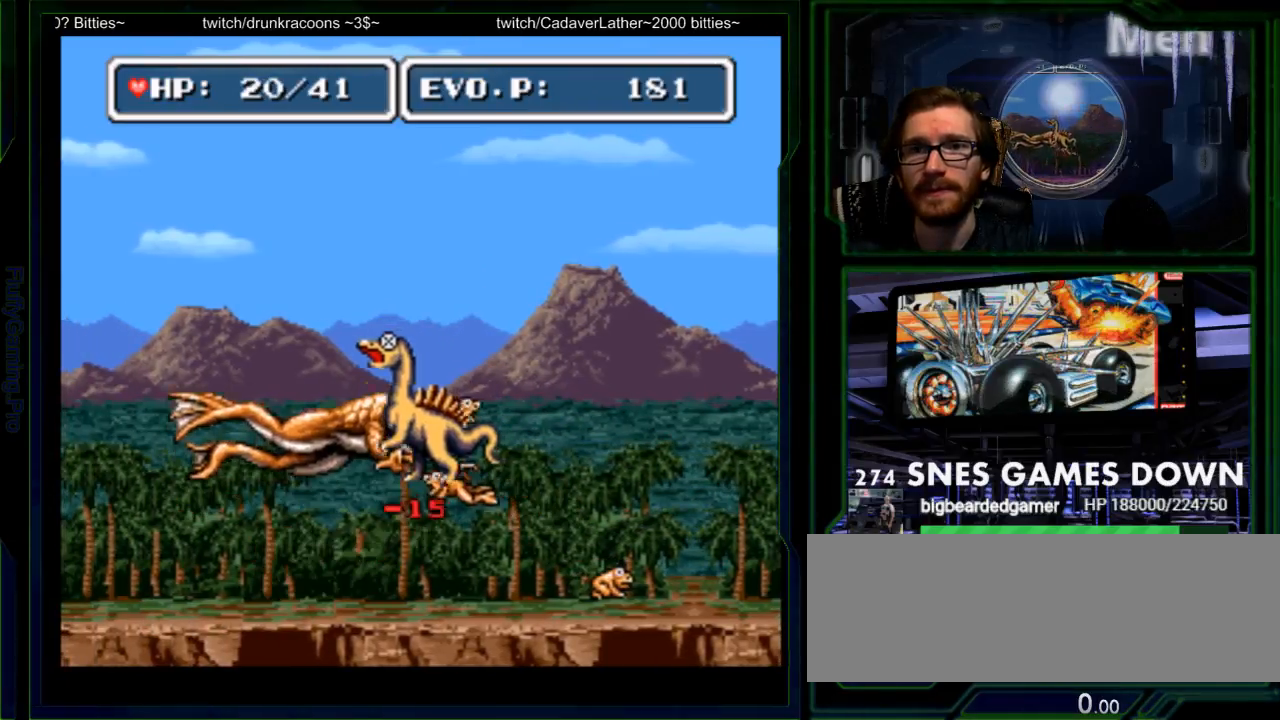
{"buttons": ["DPAD_LEFT"]}
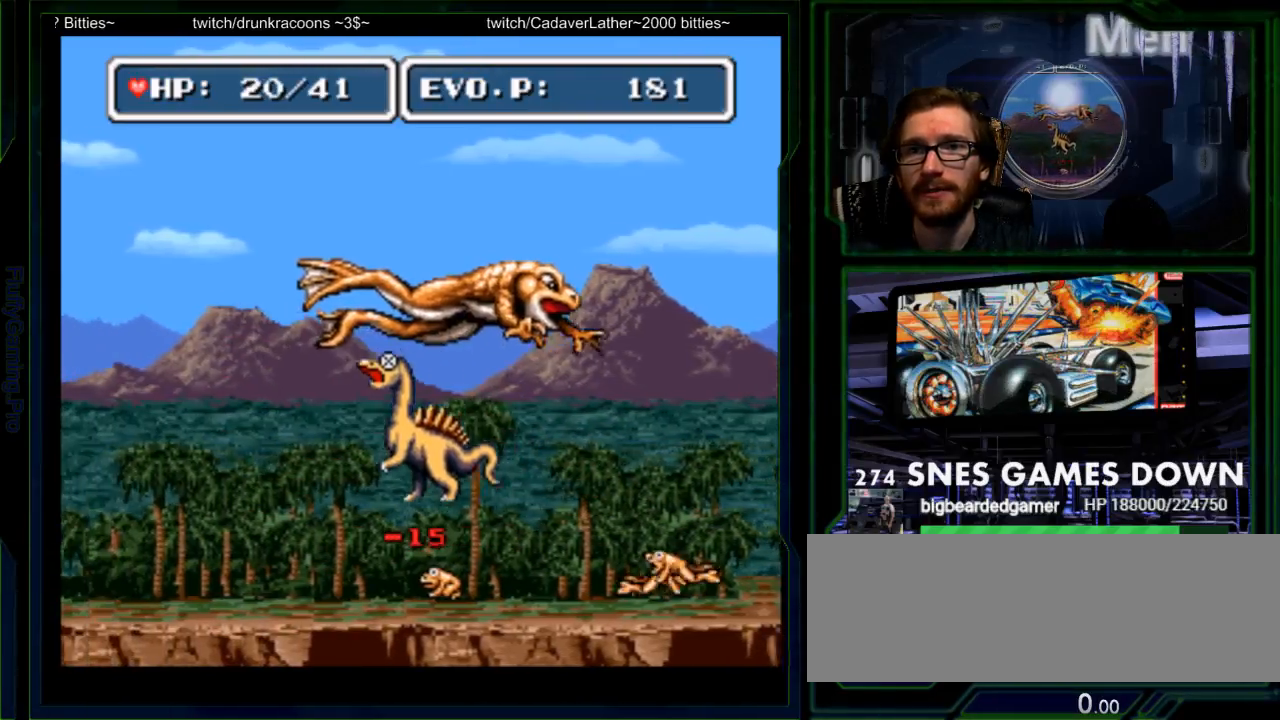
{"buttons": ["Y", "DPAD_RIGHT"], "events": [[250, "DPAD_LEFT", "up"], [283, "DPAD_RIGHT", "down"], [283, "Y", "down"]]}
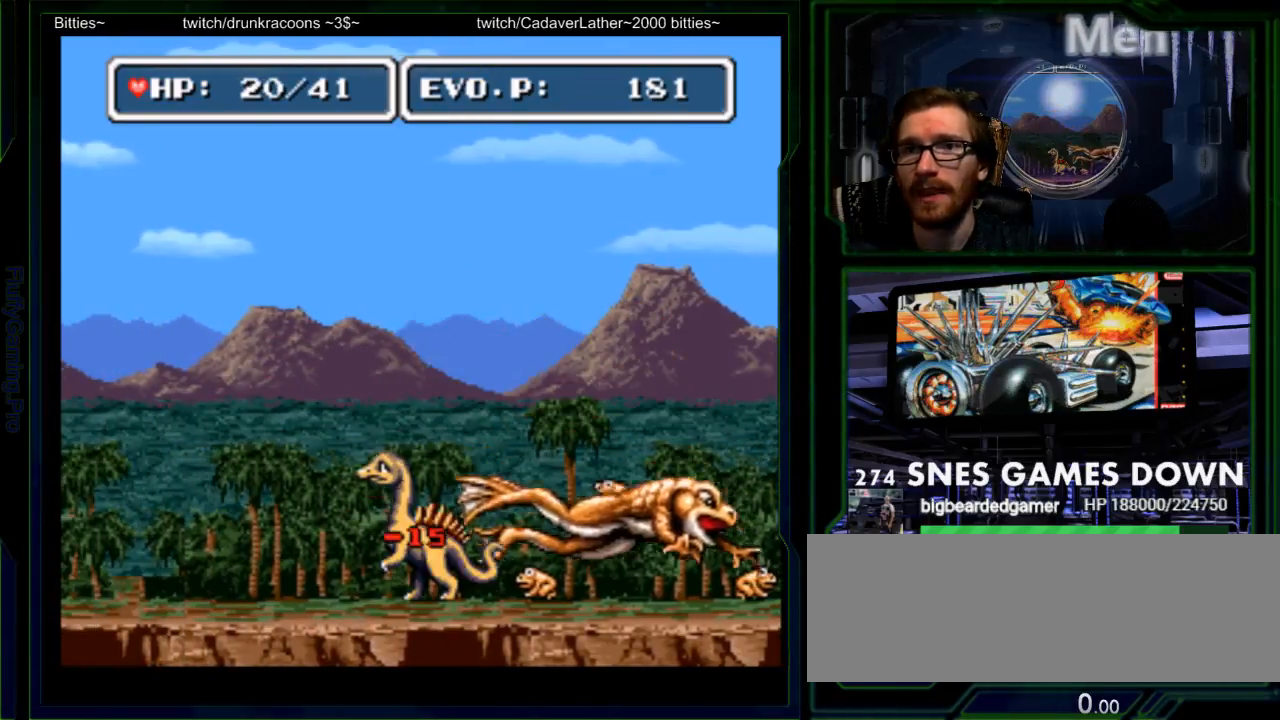
{"buttons": ["DPAD_RIGHT"], "events": [[17, "Y", "up"], [83, "Y", "down"], [233, "Y", "up"], [300, "Y", "down"], [367, "Y", "up"], [433, "Y", "down"], [483, "Y", "up"]]}
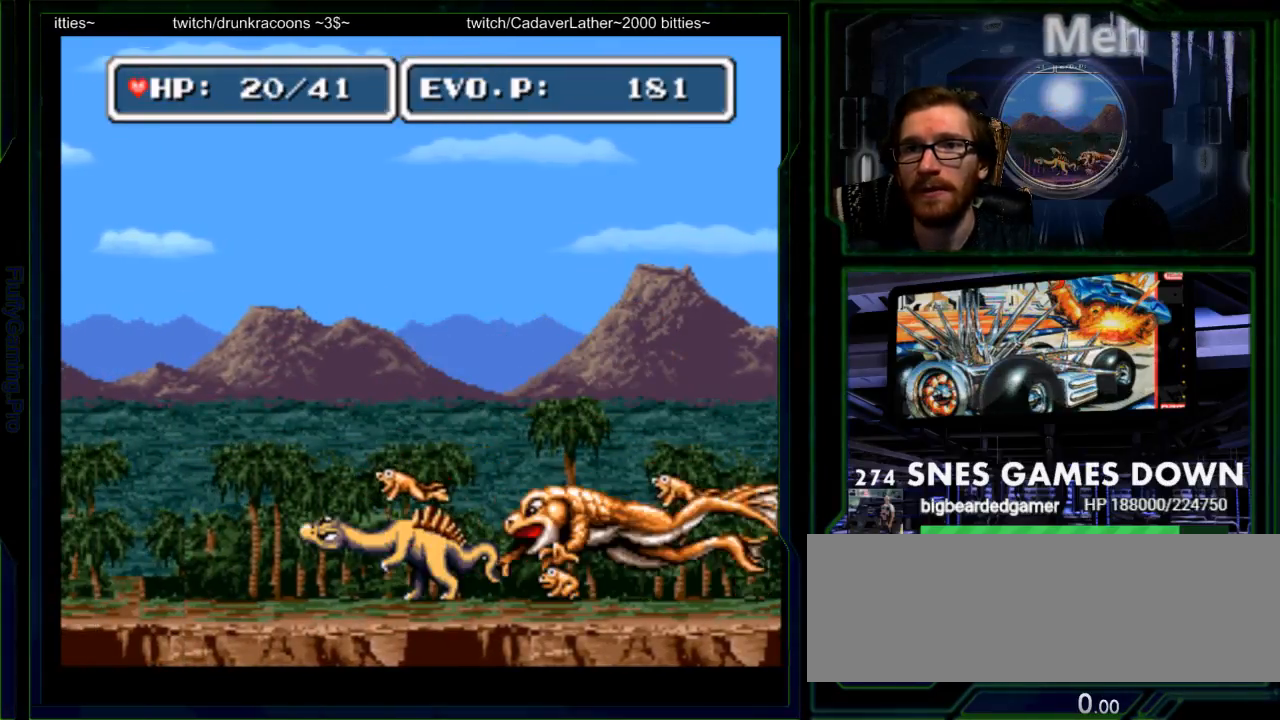
{"buttons": ["B", "DPAD_UP", "DPAD_LEFT"], "events": [[117, "DPAD_RIGHT", "up"], [117, "DPAD_UP", "down"], [133, "DPAD_LEFT", "down"], [217, "B", "down"], [383, "B", "up"], [433, "B", "down"]]}
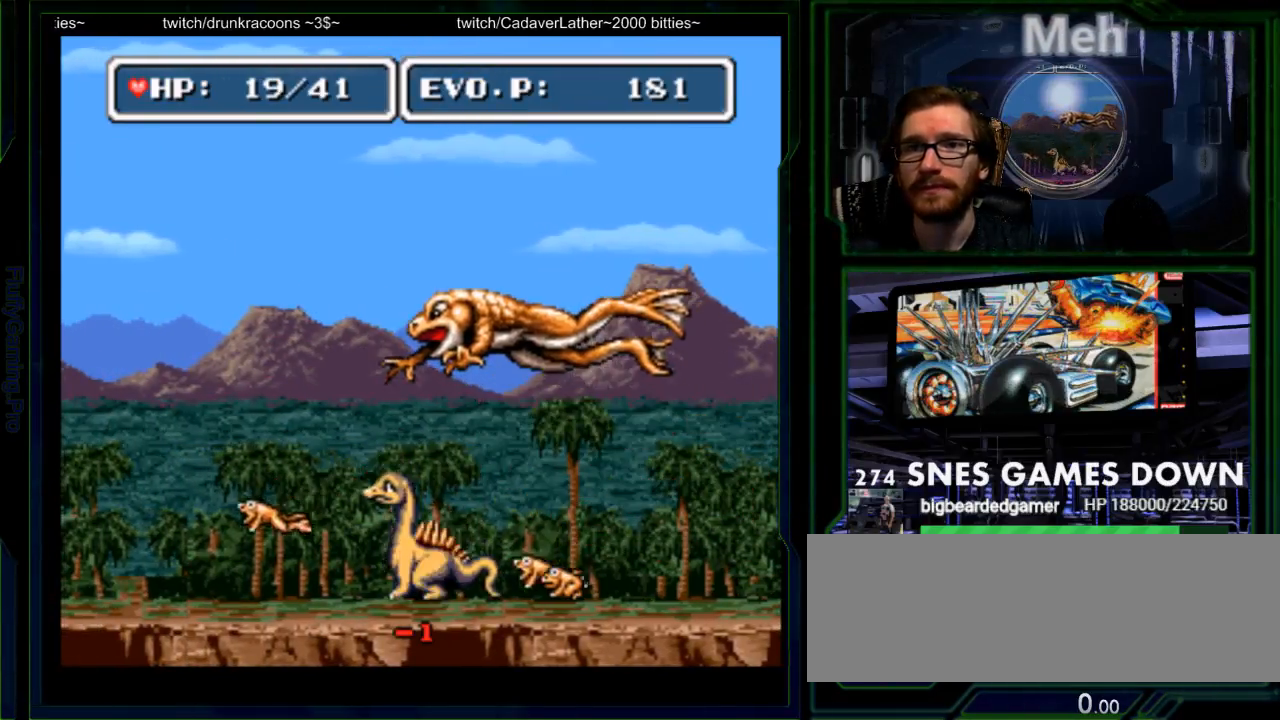
{"buttons": ["B", "DPAD_UP", "DPAD_LEFT"], "events": []}